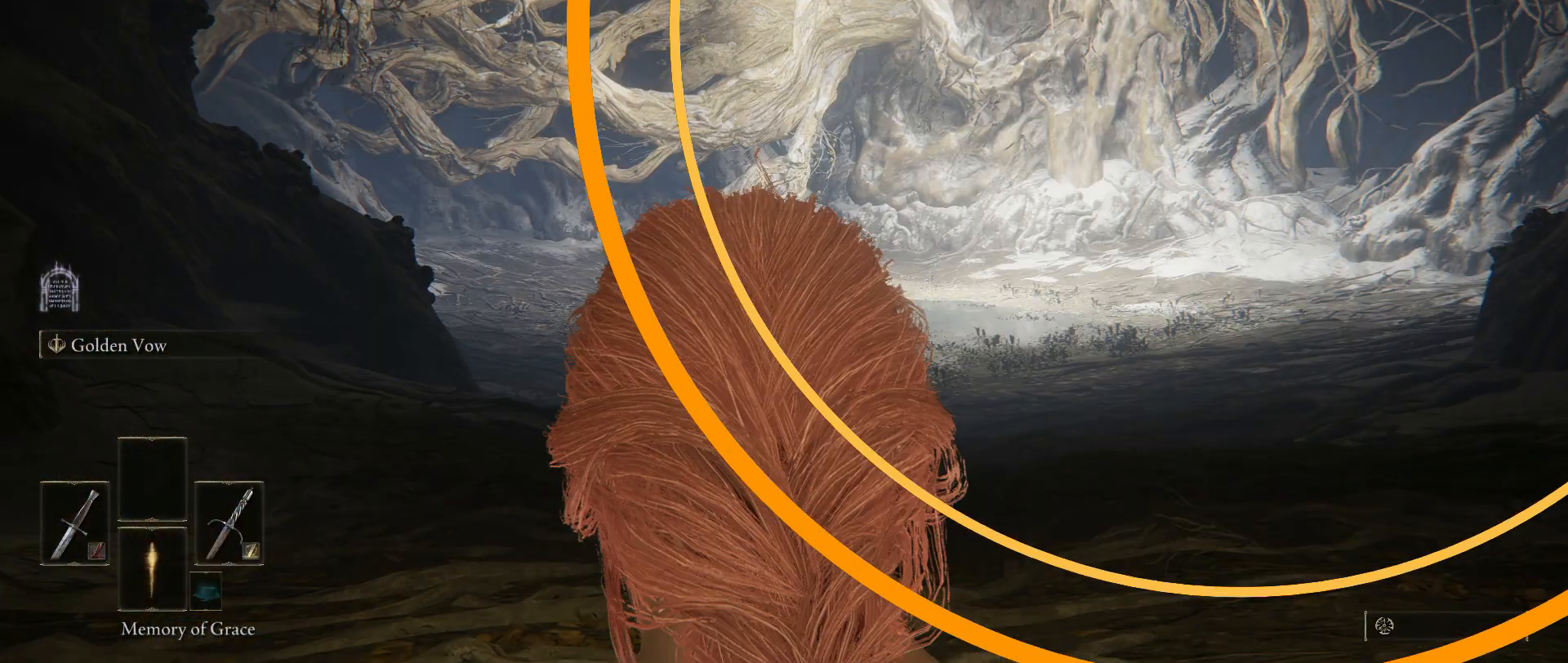
Gameplay with keyboard and mouse; each line is a JSON object with the keys and mouse buttons held at the frame after it. "events" lists presses ("down") and releases ("up") of "1", "2", "3", "4", "5", "a", "alt", "c", "caps_lock", "ctrl", "d", "e", "f", "g", "q", "r", "s", "shift", "space", "t", "tab", "v", "w", "x", "z", "mouse_left", "mouse_wheel" and "mouse_right" between this image and that frame as [ms after this image, input, new state], when the widget could be followed in between. "mouse_left", "mouse_wheel", "mouse_right" = the "left", "wheel", "right" buttons of the "mouse" list. No other keys are recorded. "wheel" means that the mouse wheel is clicked or scrolled. Not read: mouse_move.
{"keys": ["space", "w"], "mouse": [], "events": [[417, "space", "down"]]}
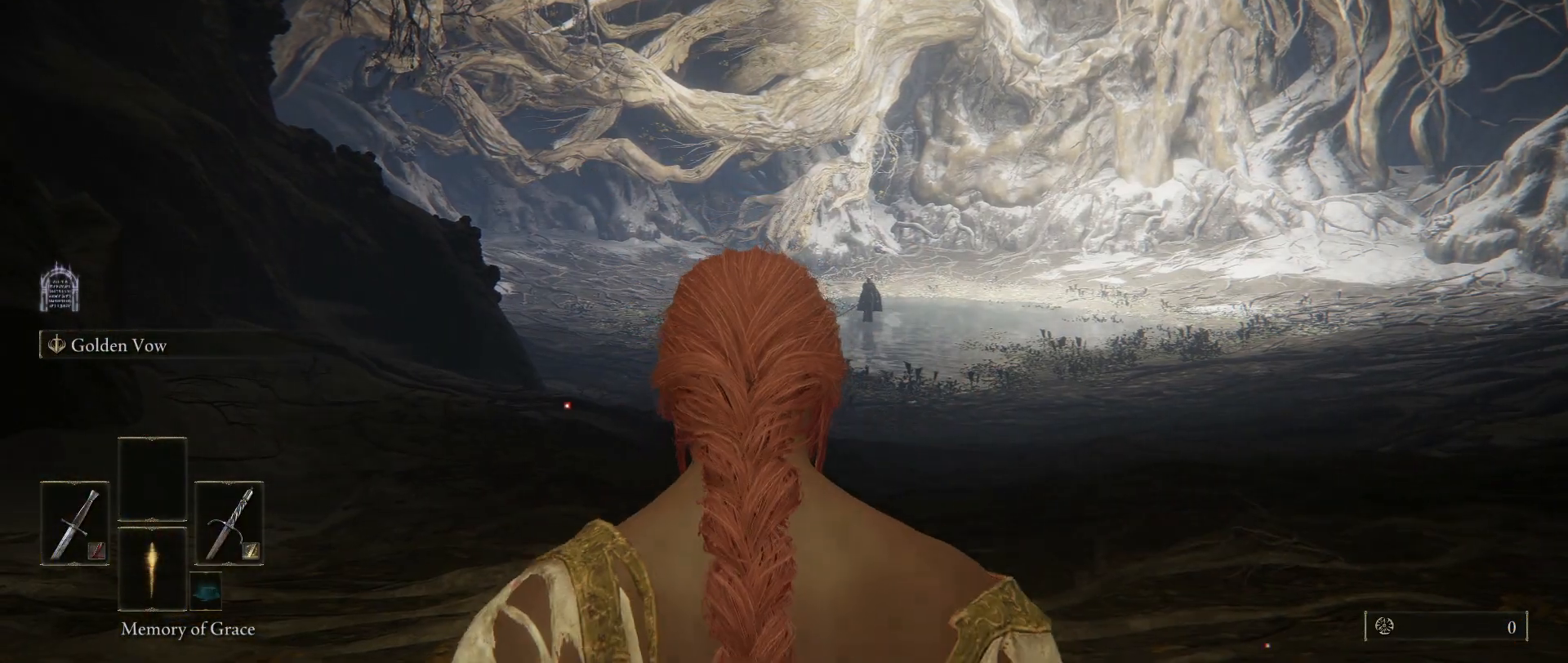
{"keys": ["space", "w"], "mouse": [], "events": []}
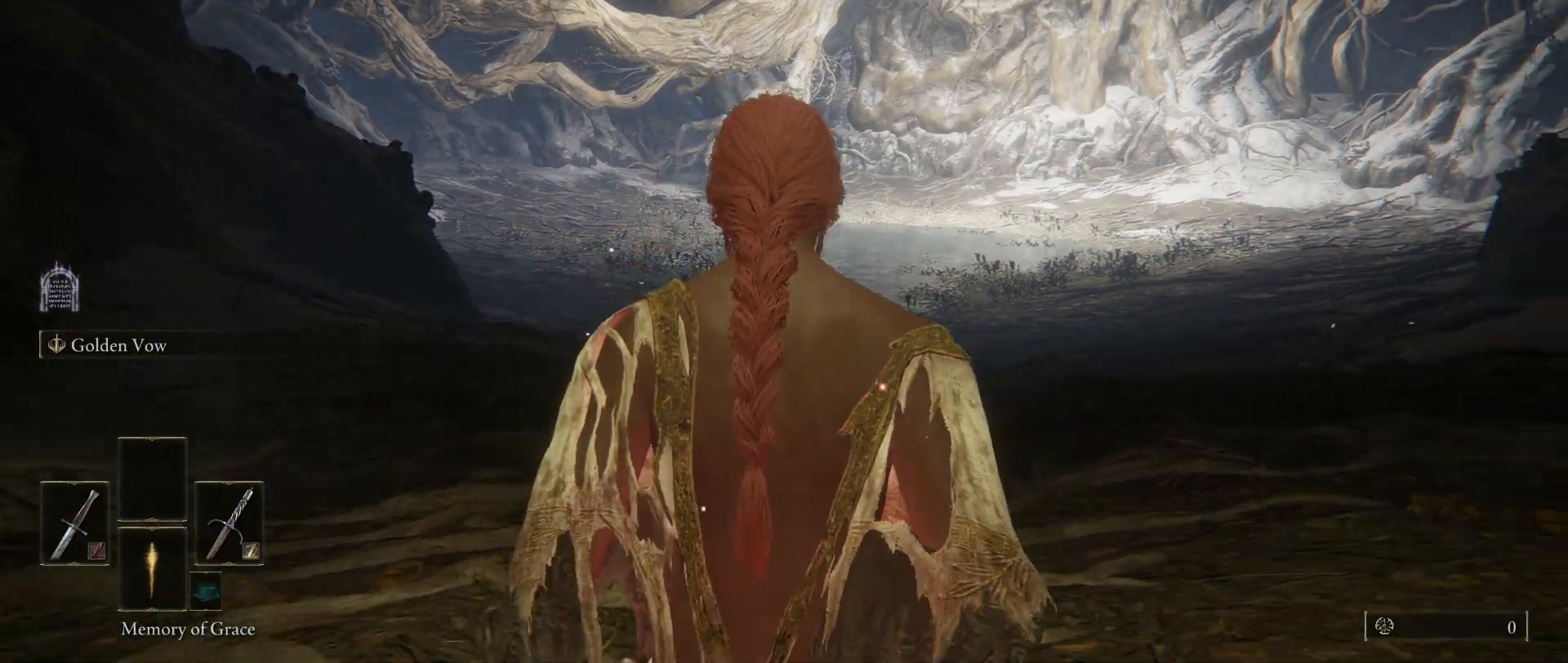
{"keys": ["space", "w"], "mouse": [], "events": []}
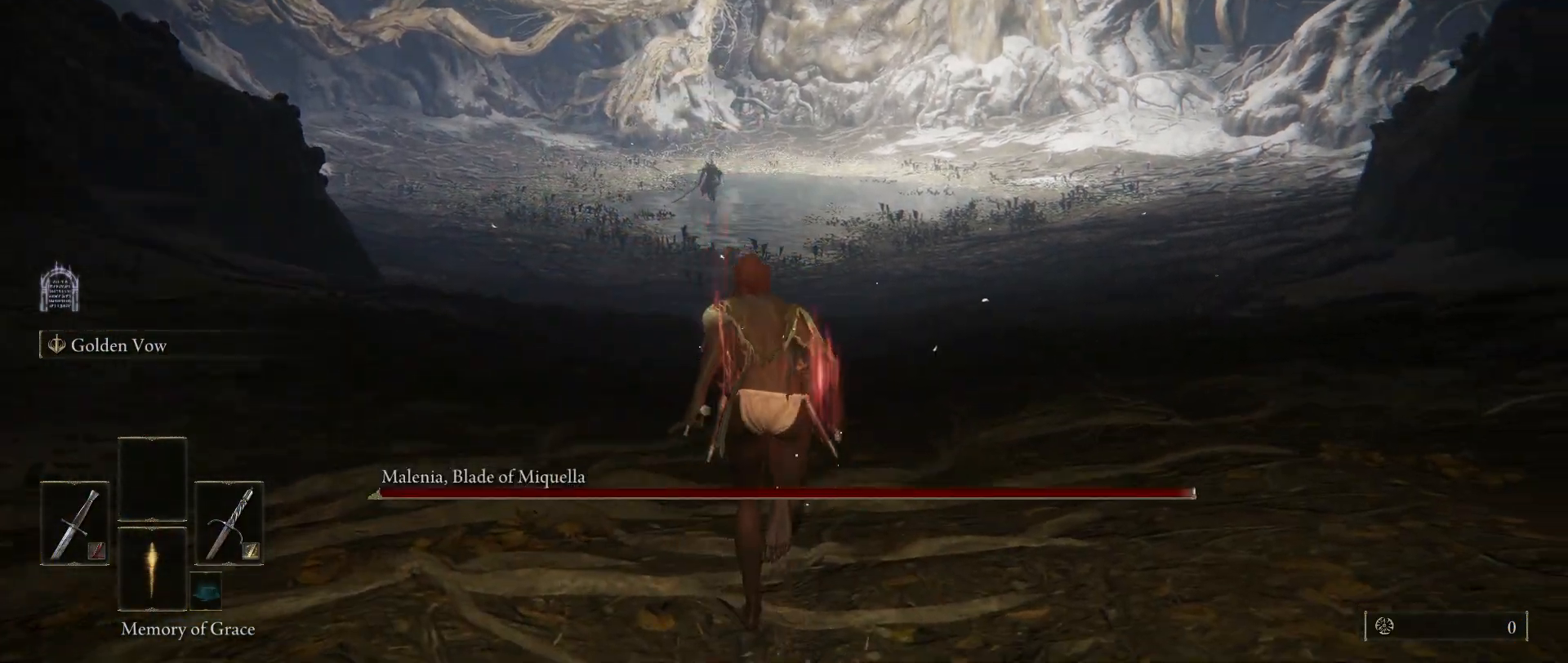
{"keys": ["space", "w"], "mouse": [], "events": []}
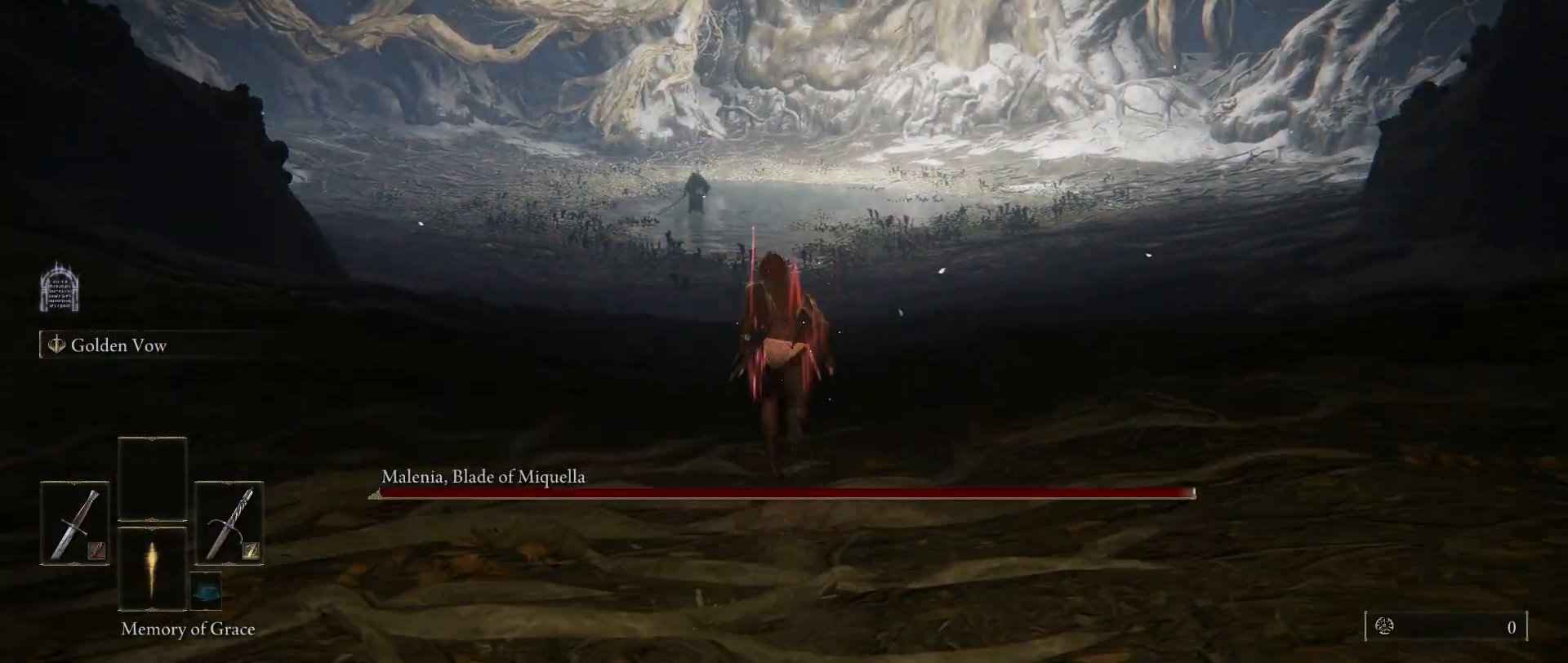
{"keys": ["space", "w"], "mouse": [], "events": []}
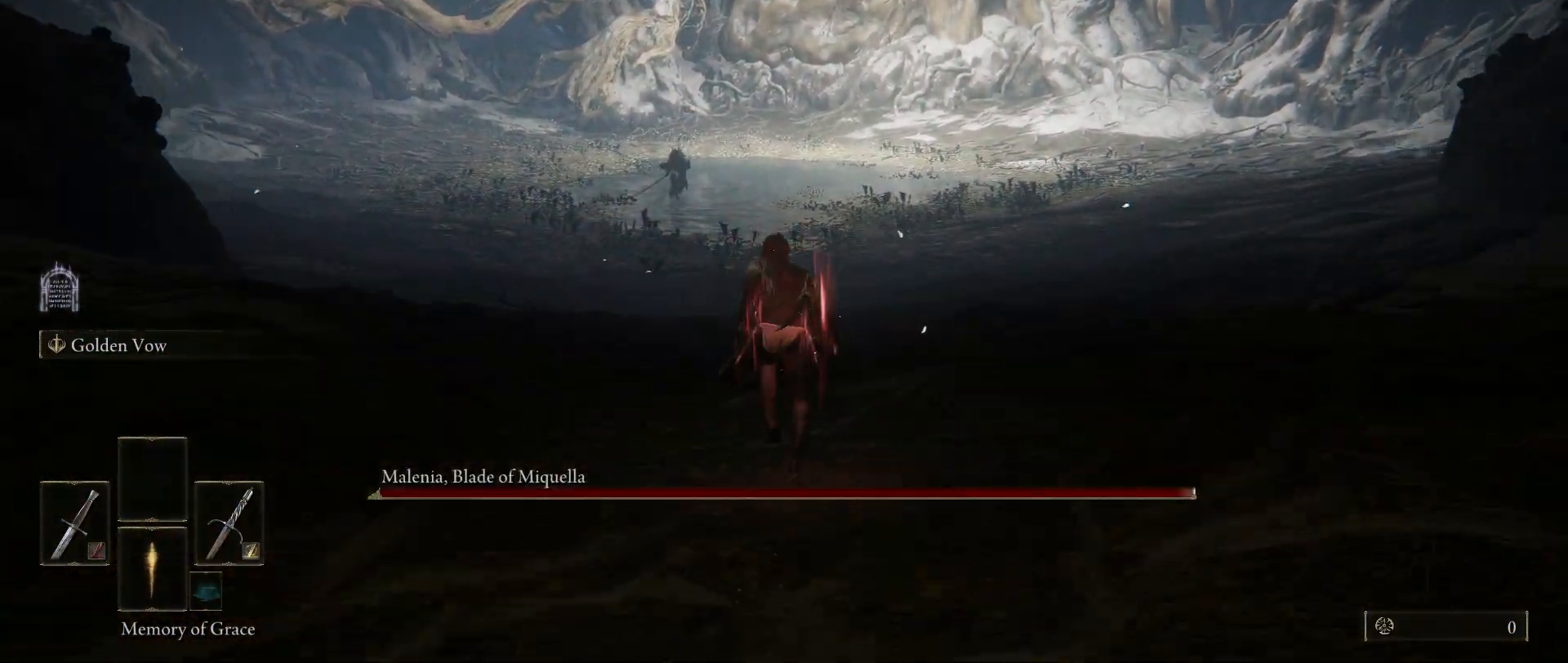
{"keys": ["ctrl", "space", "w"], "mouse": [], "events": [[500, "ctrl", "down"]]}
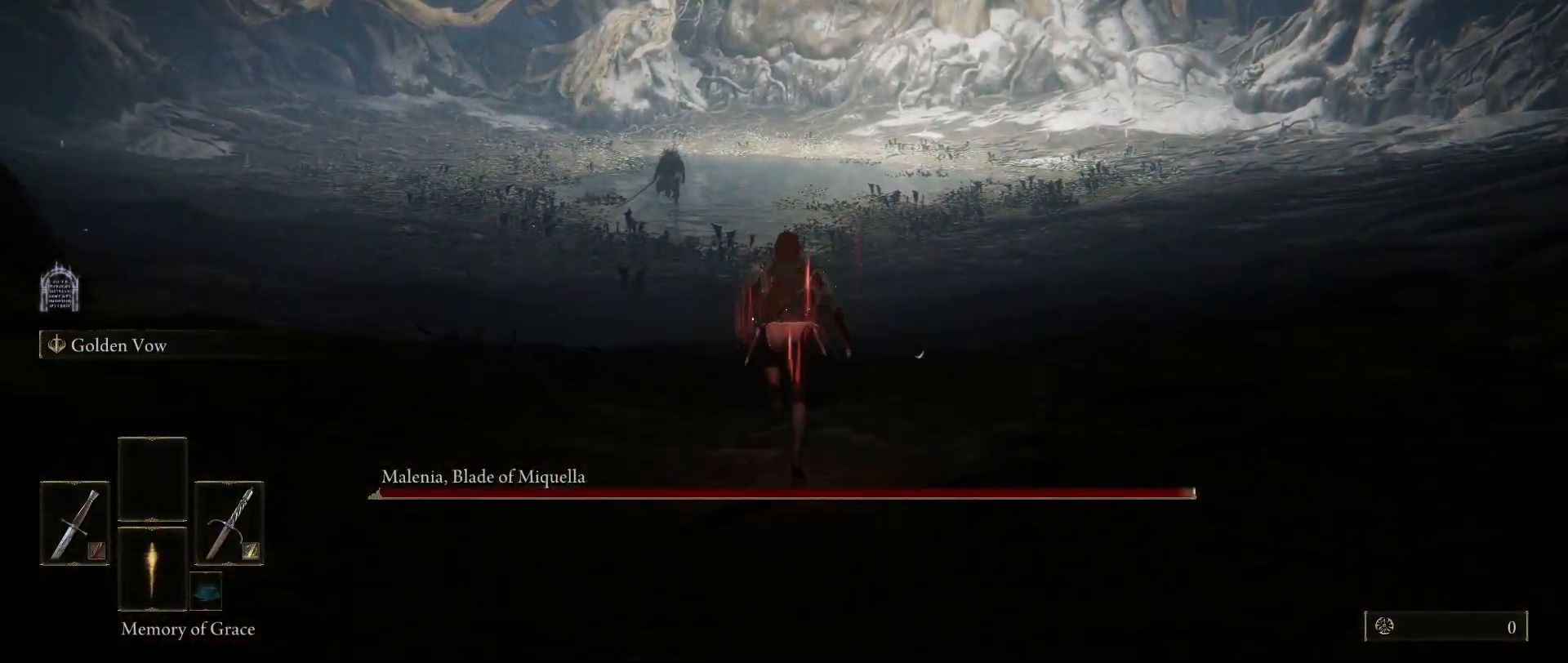
{"keys": [], "mouse": [], "events": [[100, "space", "up"], [150, "ctrl", "up"], [233, "mouse_wheel", "down"], [383, "mouse_wheel", "up"], [383, "w", "up"]]}
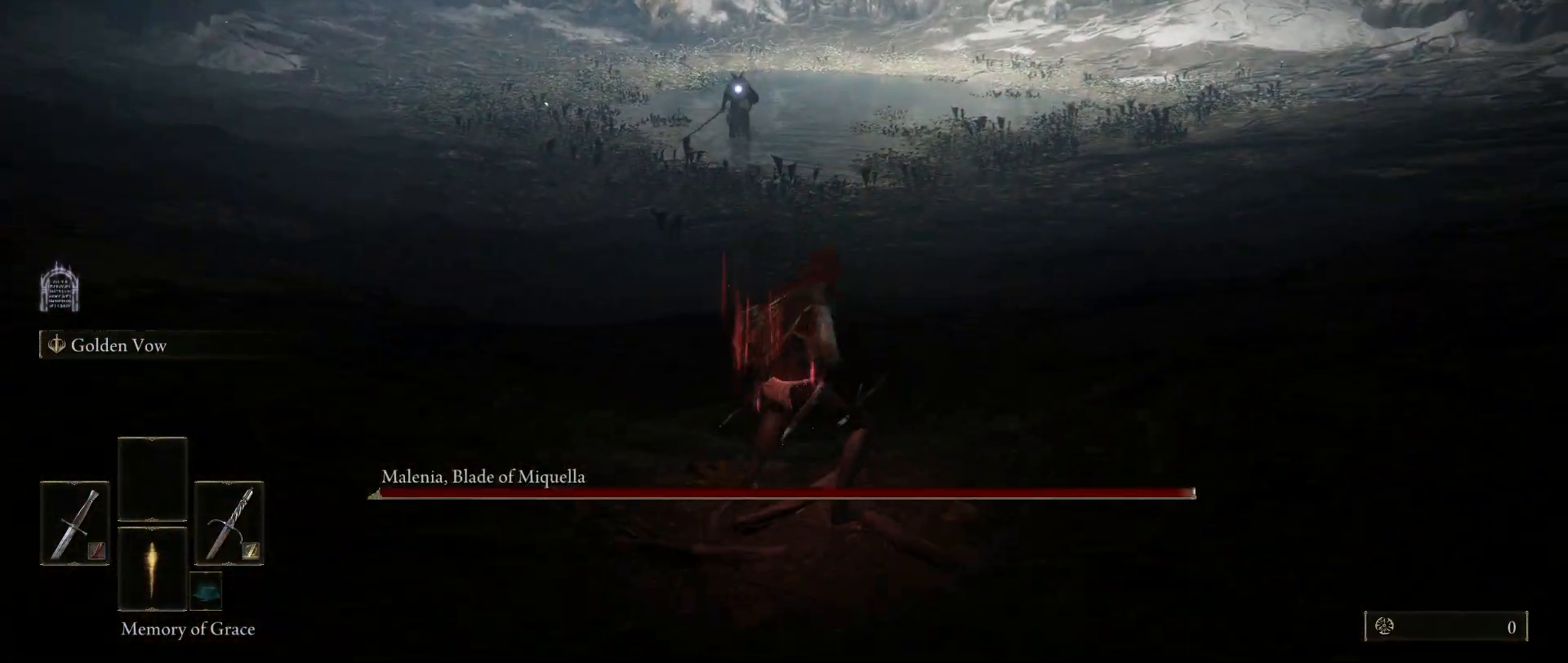
{"keys": [], "mouse": [], "events": []}
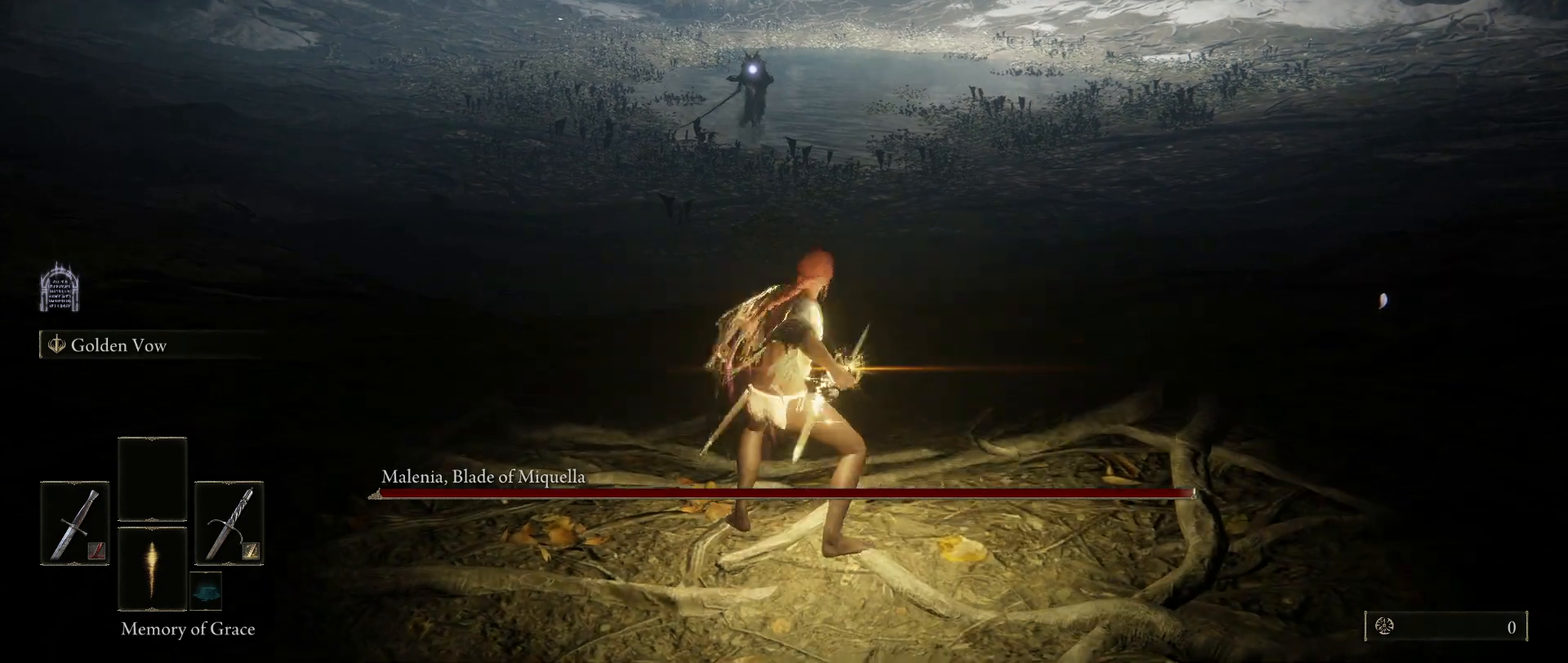
{"keys": [], "mouse": [], "events": []}
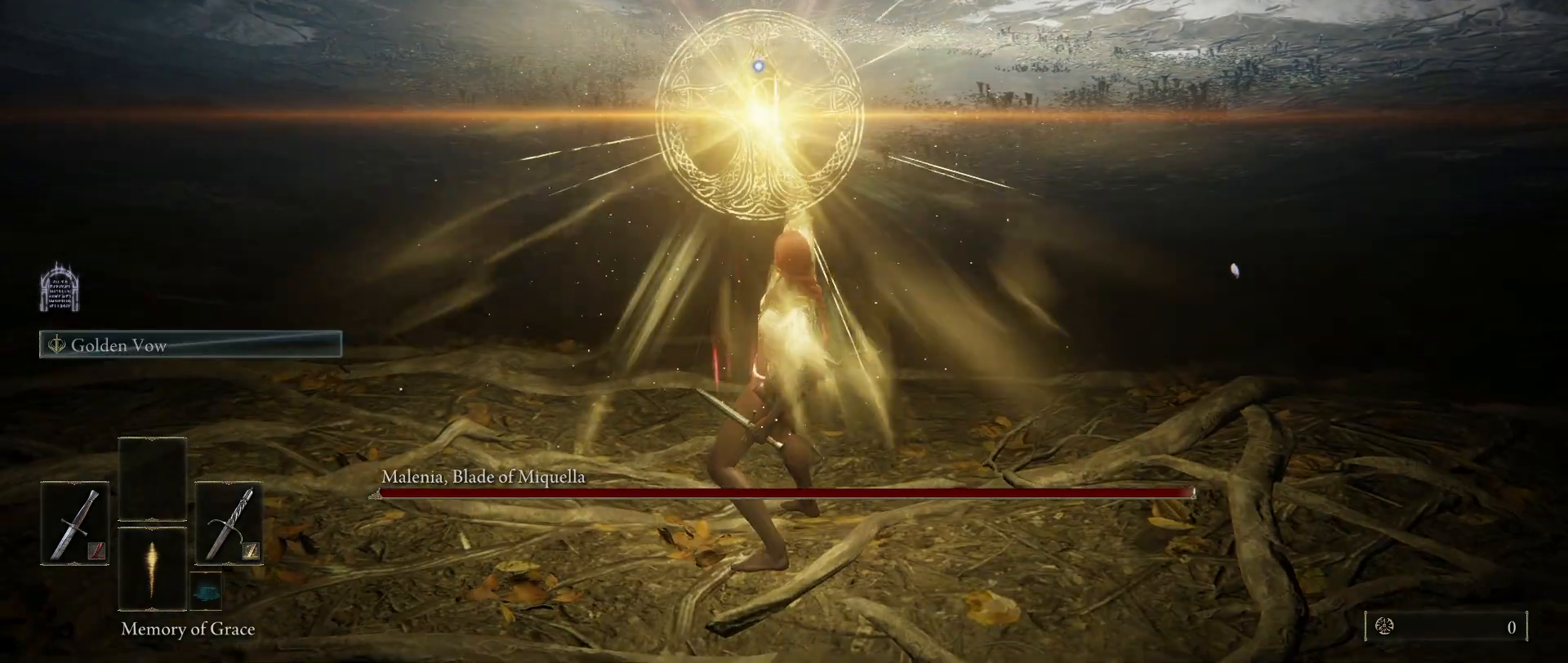
{"keys": [], "mouse": [], "events": []}
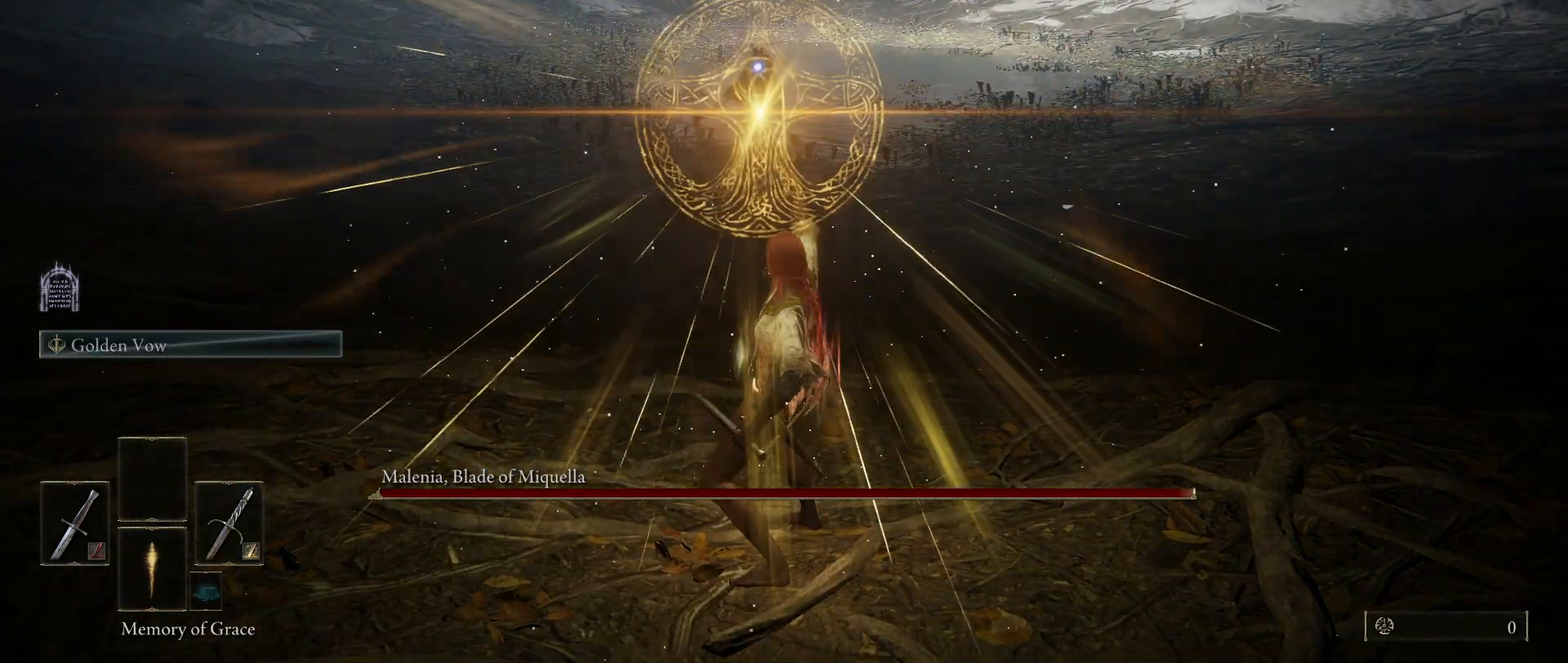
{"keys": ["2", "e"], "mouse": [], "events": [[250, "e", "down"], [450, "2", "down"]]}
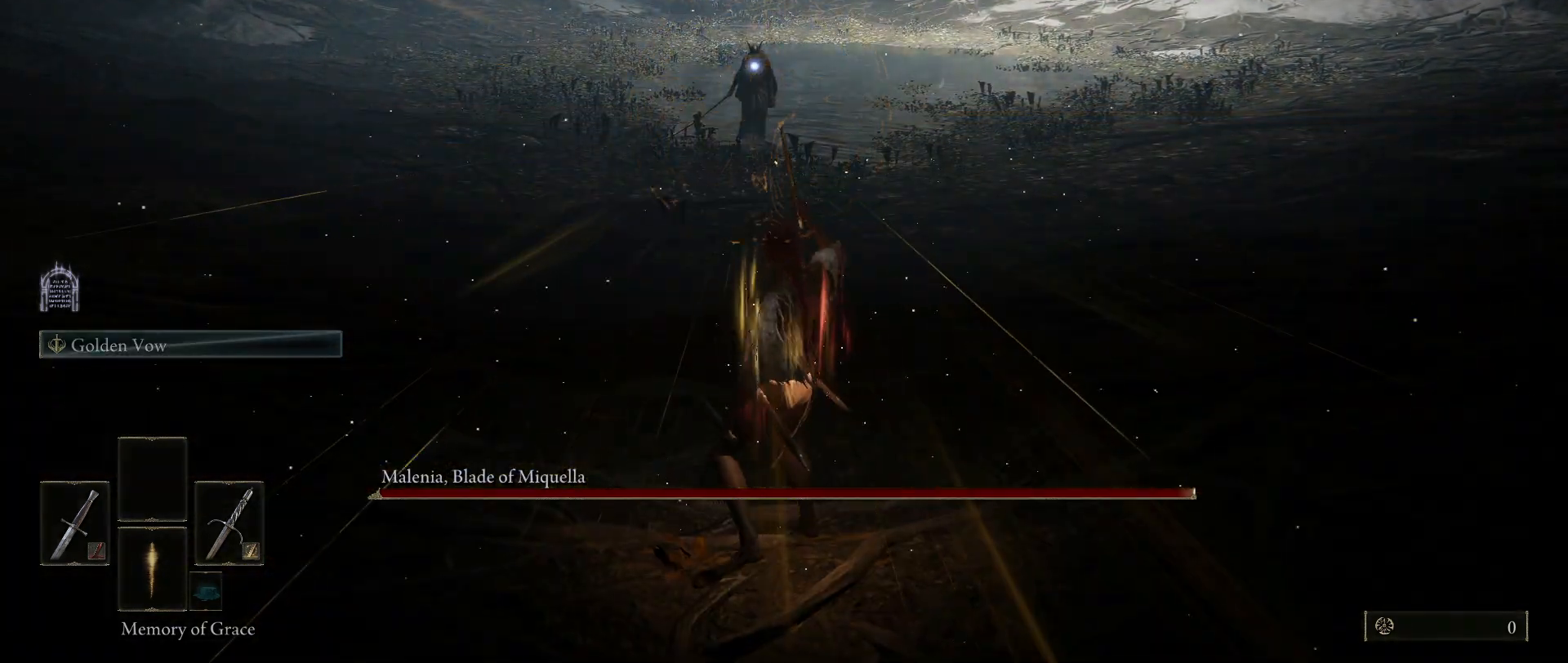
{"keys": [], "mouse": [], "events": [[83, "e", "up"], [133, "2", "up"]]}
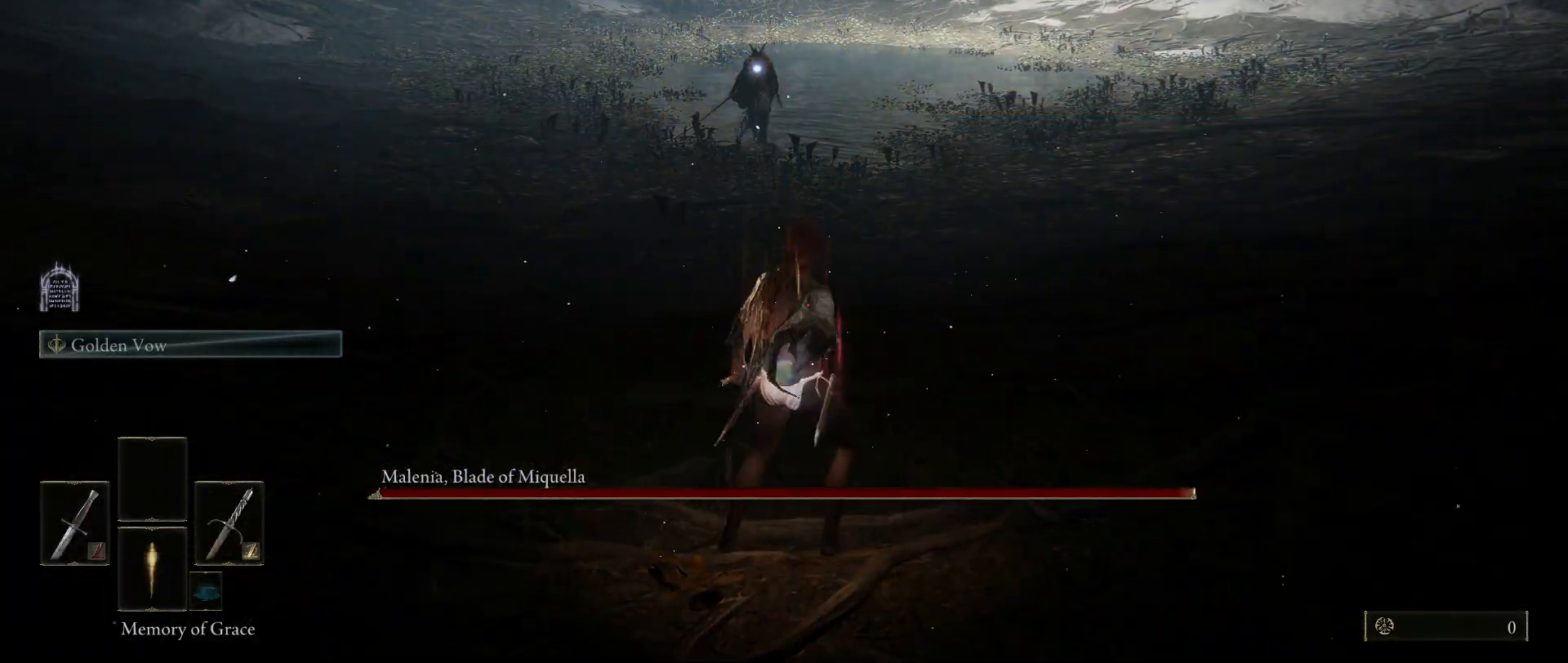
{"keys": [], "mouse": [], "events": []}
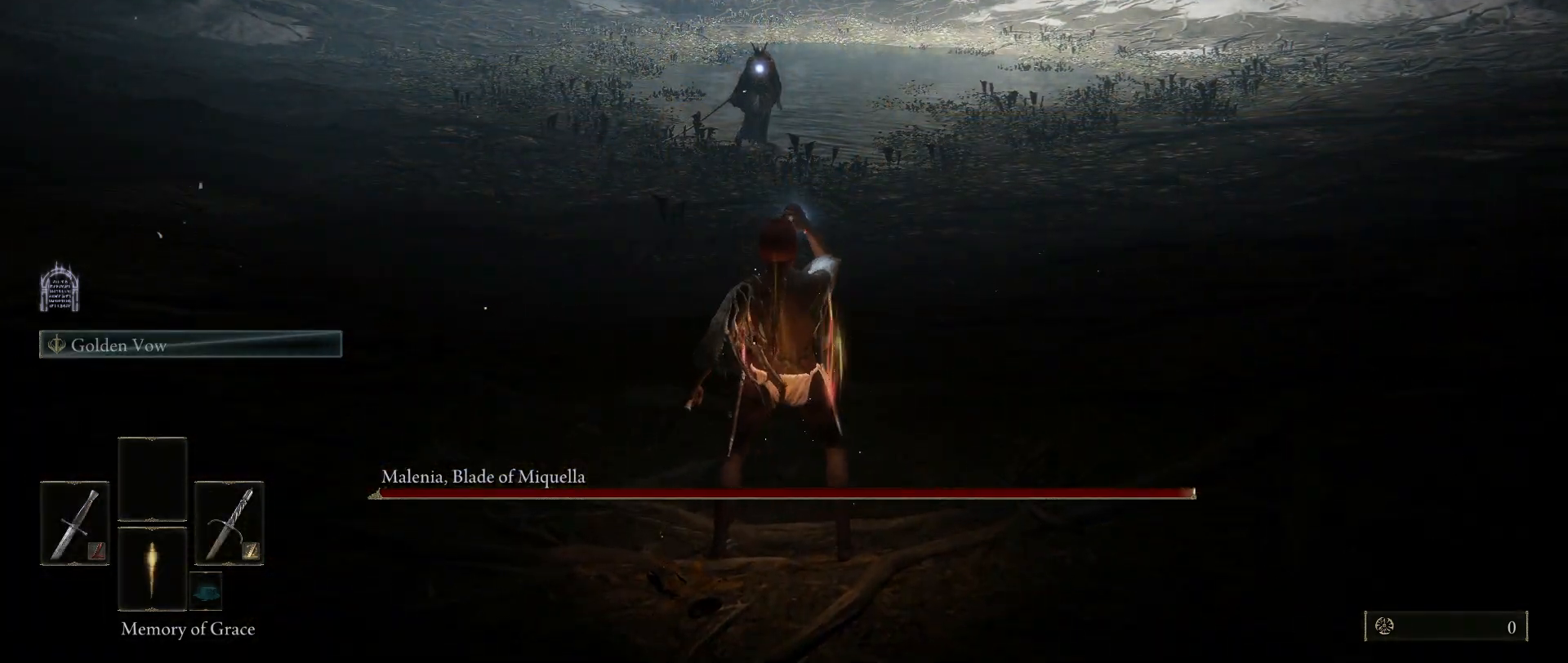
{"keys": ["e", "q"], "mouse": [], "events": [[400, "e", "down"], [500, "q", "down"]]}
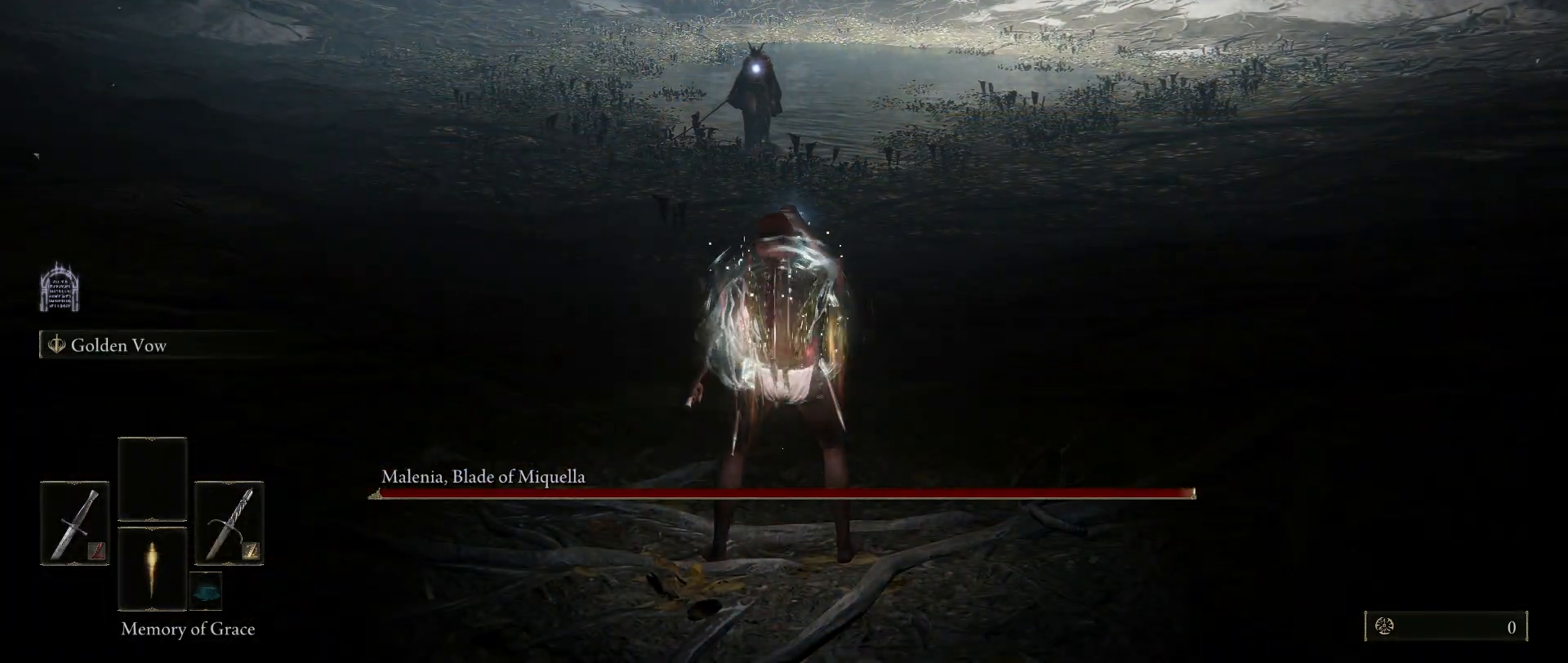
{"keys": [], "mouse": [], "events": [[33, "e", "up"], [133, "q", "up"]]}
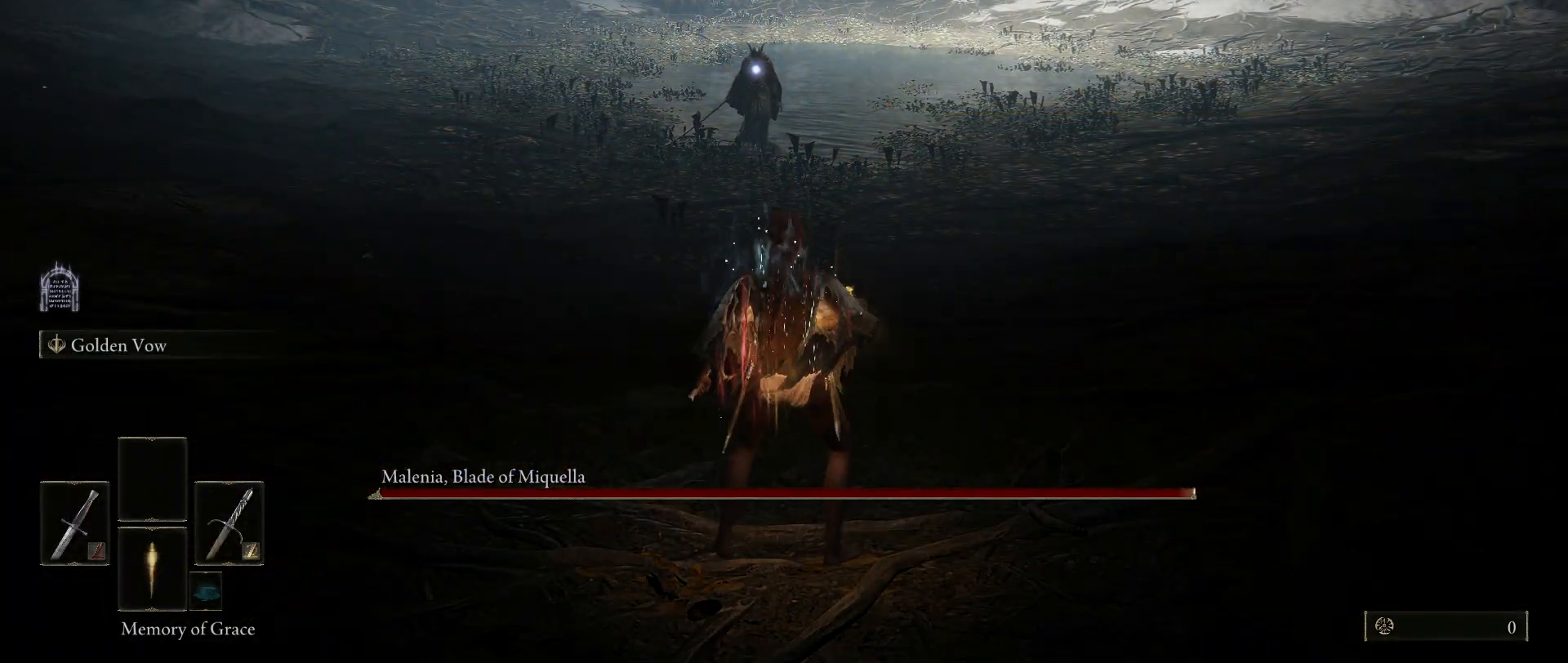
{"keys": [], "mouse": [], "events": []}
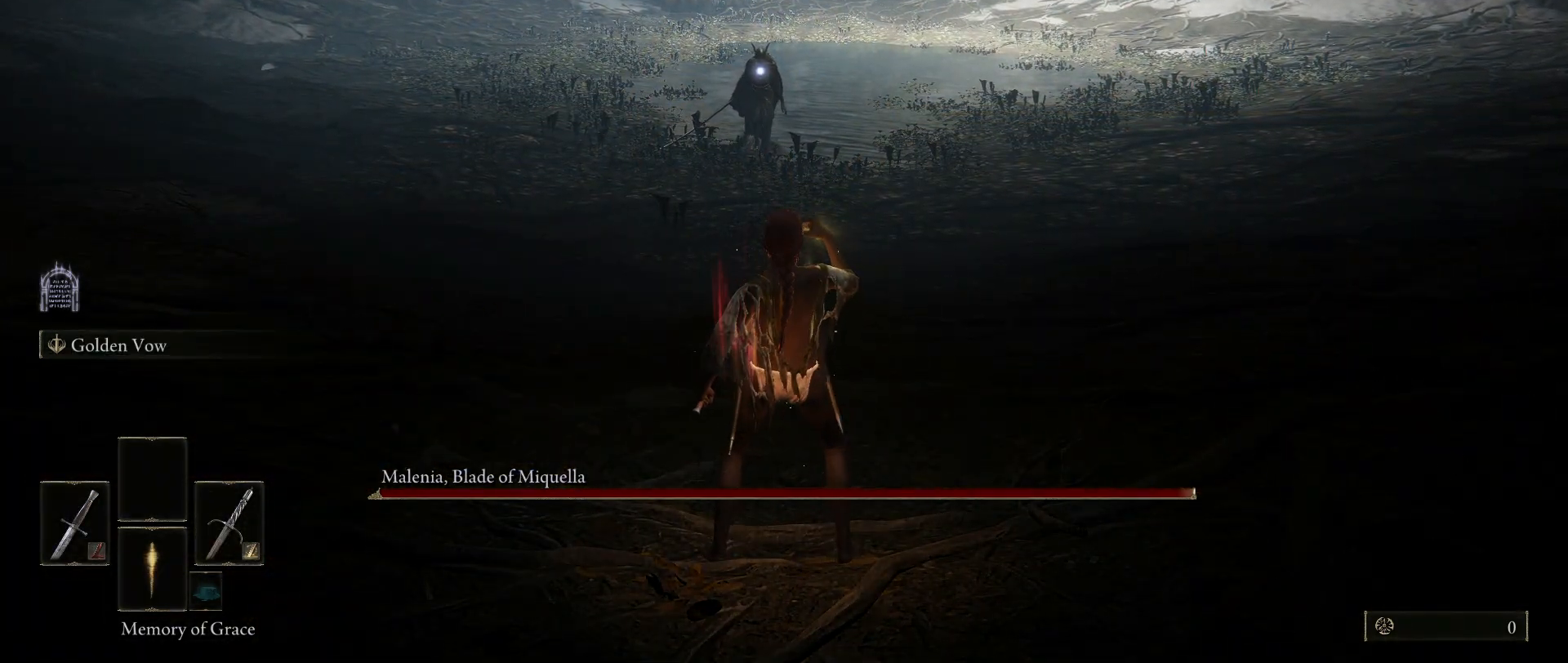
{"keys": [], "mouse": [], "events": []}
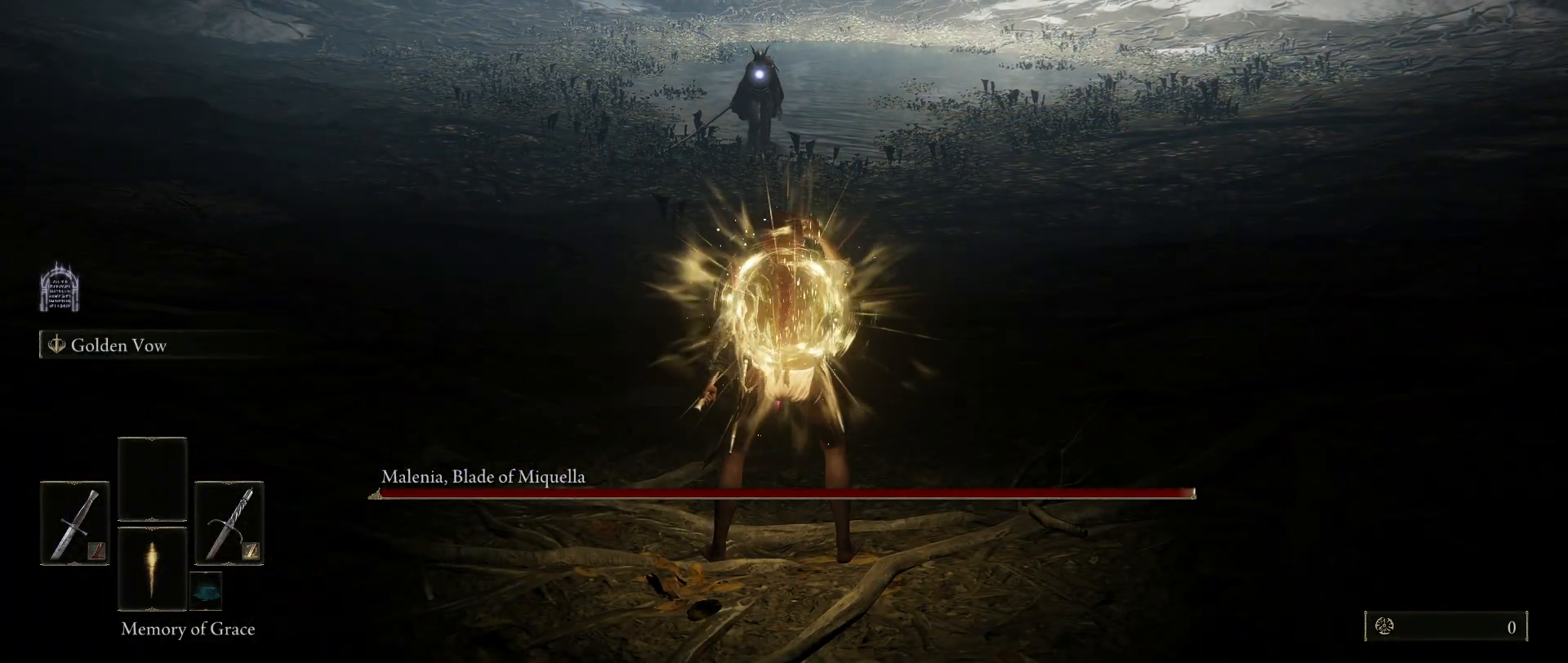
{"keys": [], "mouse": [], "events": []}
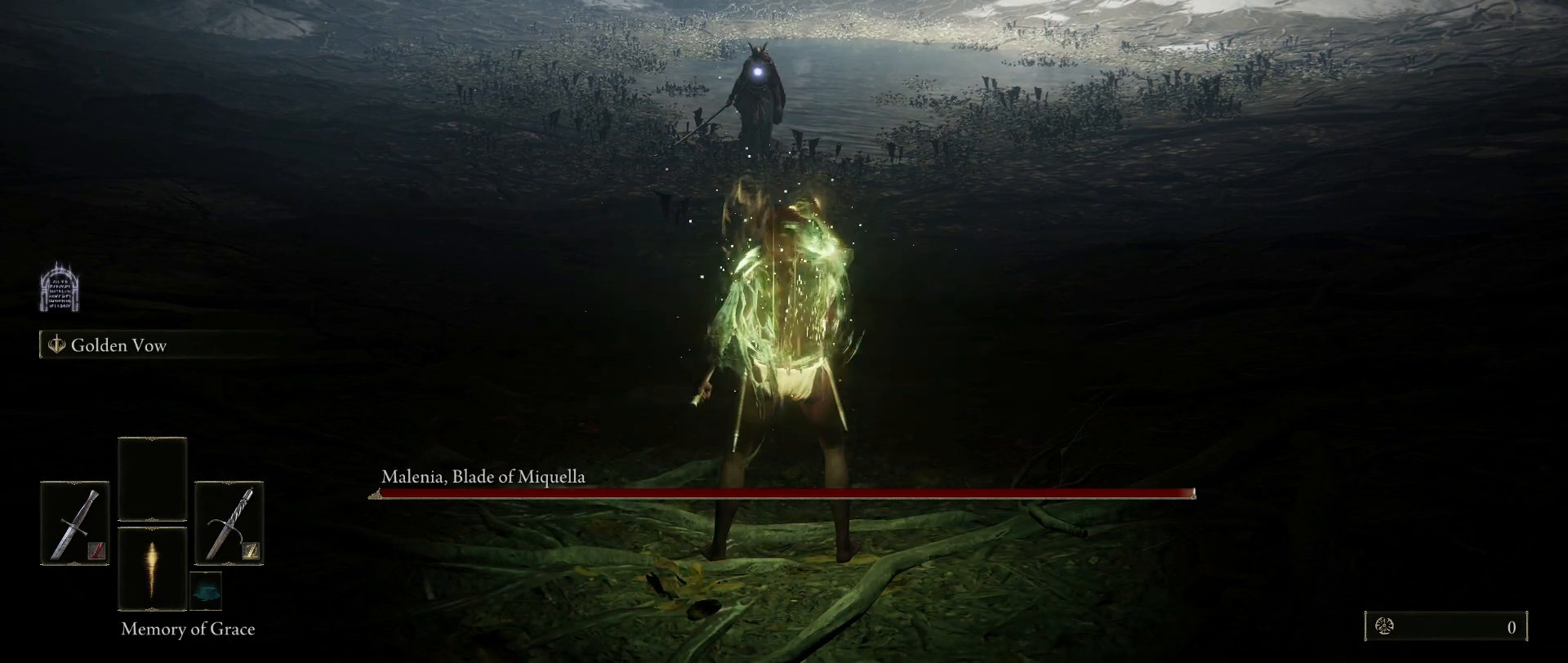
{"keys": [], "mouse": [], "events": [[383, "3", "down"], [483, "3", "up"]]}
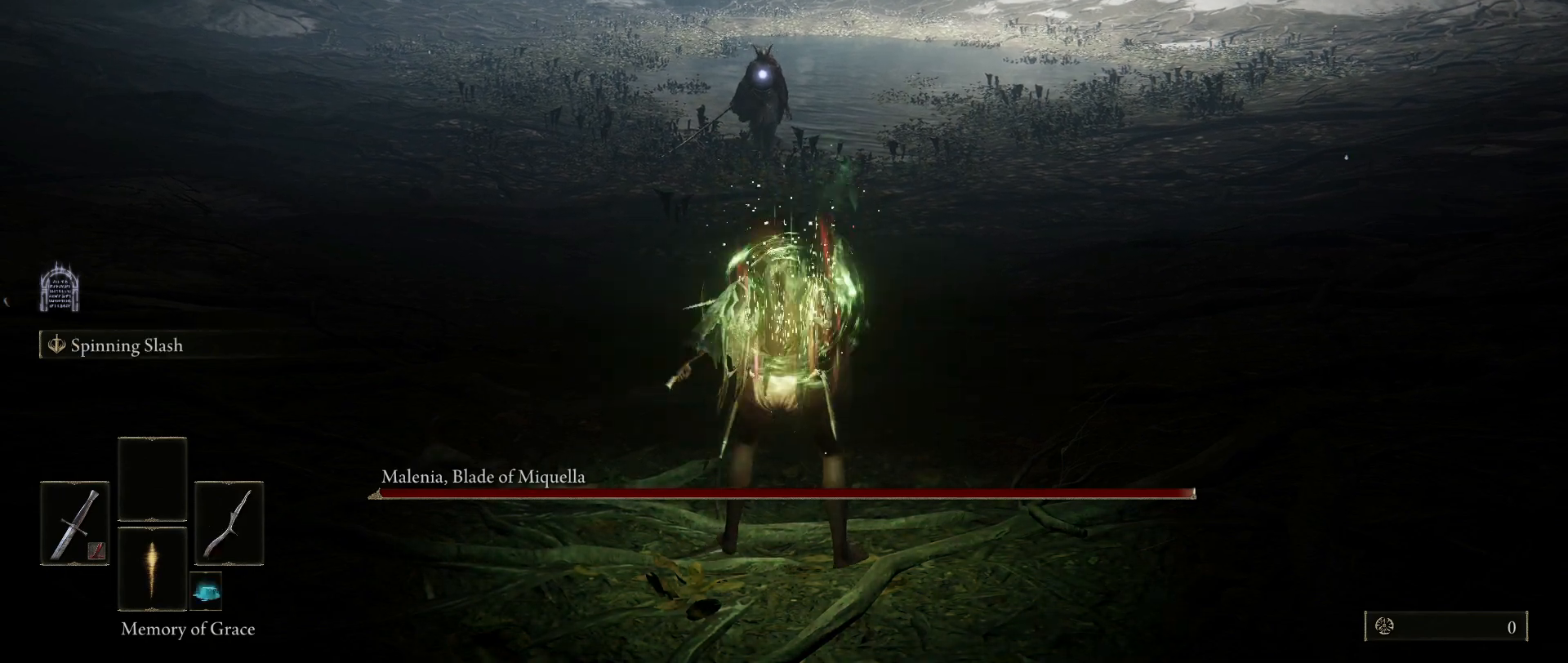
{"keys": [], "mouse": [], "events": []}
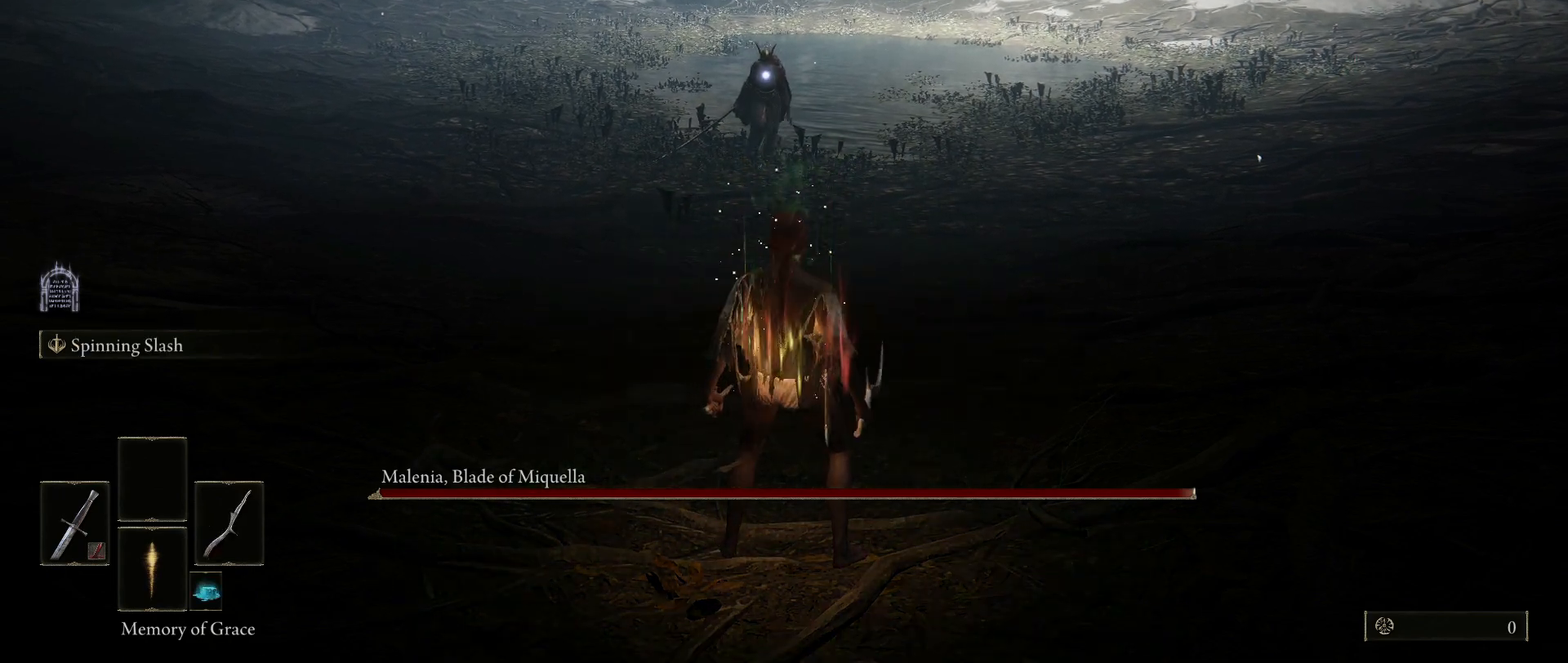
{"keys": ["e"], "mouse": [], "events": [[133, "e", "down"], [333, "mouse_left", "down"], [417, "mouse_left", "up"]]}
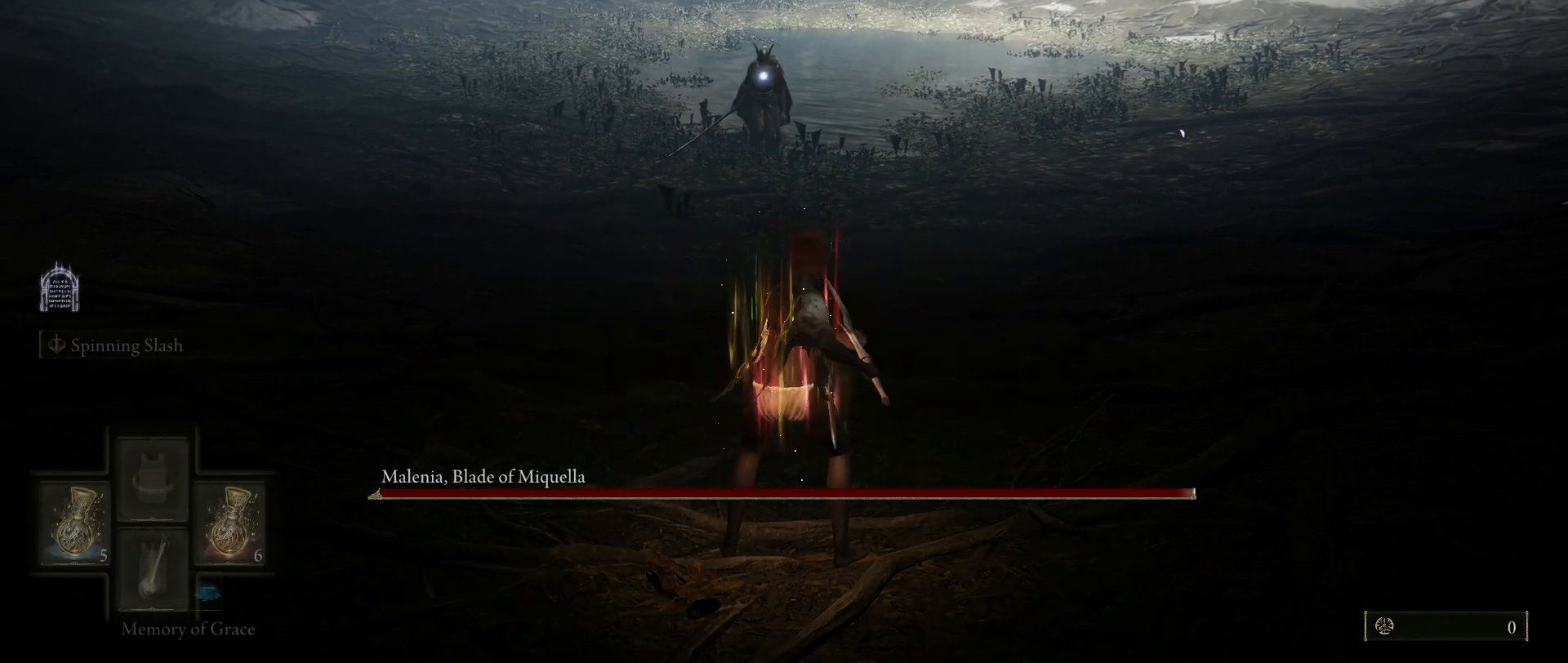
{"keys": [], "mouse": [], "events": [[150, "e", "up"]]}
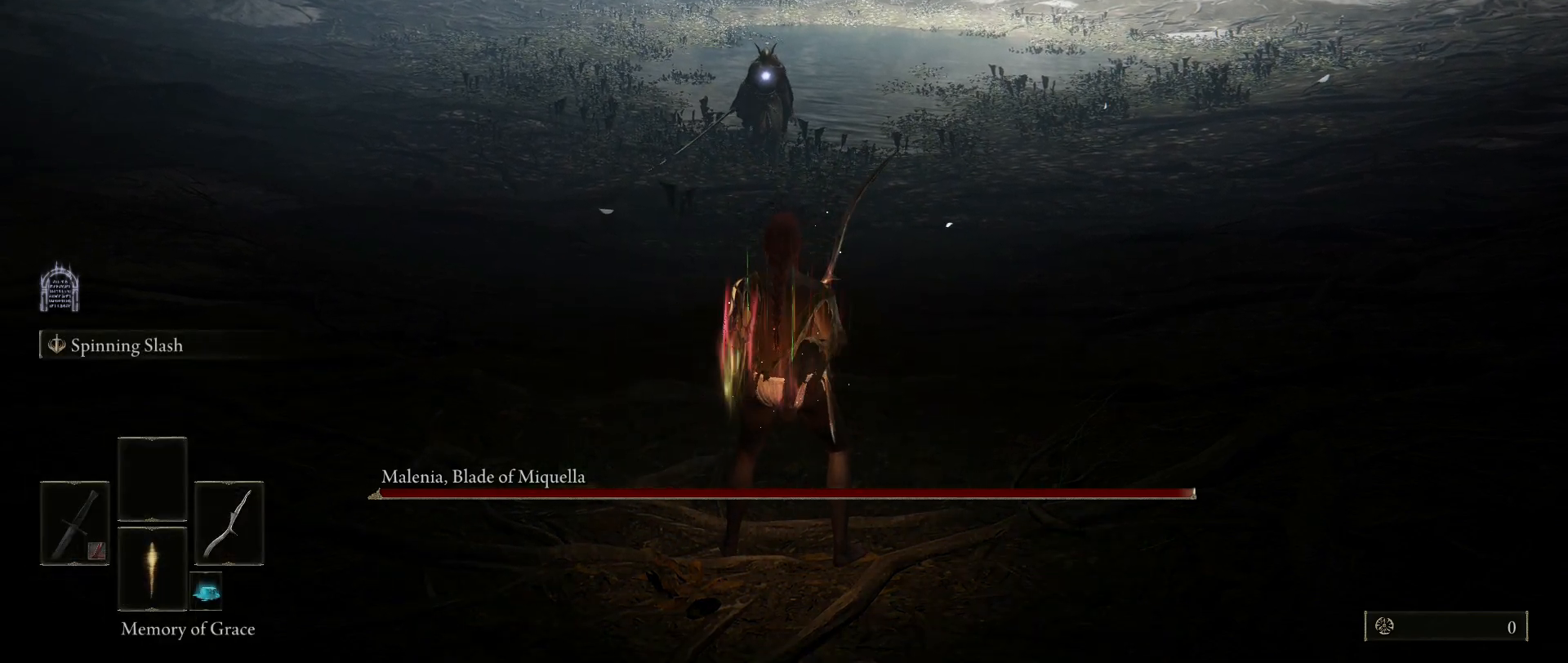
{"keys": [], "mouse": [], "events": [[167, "r", "down"], [250, "r", "up"]]}
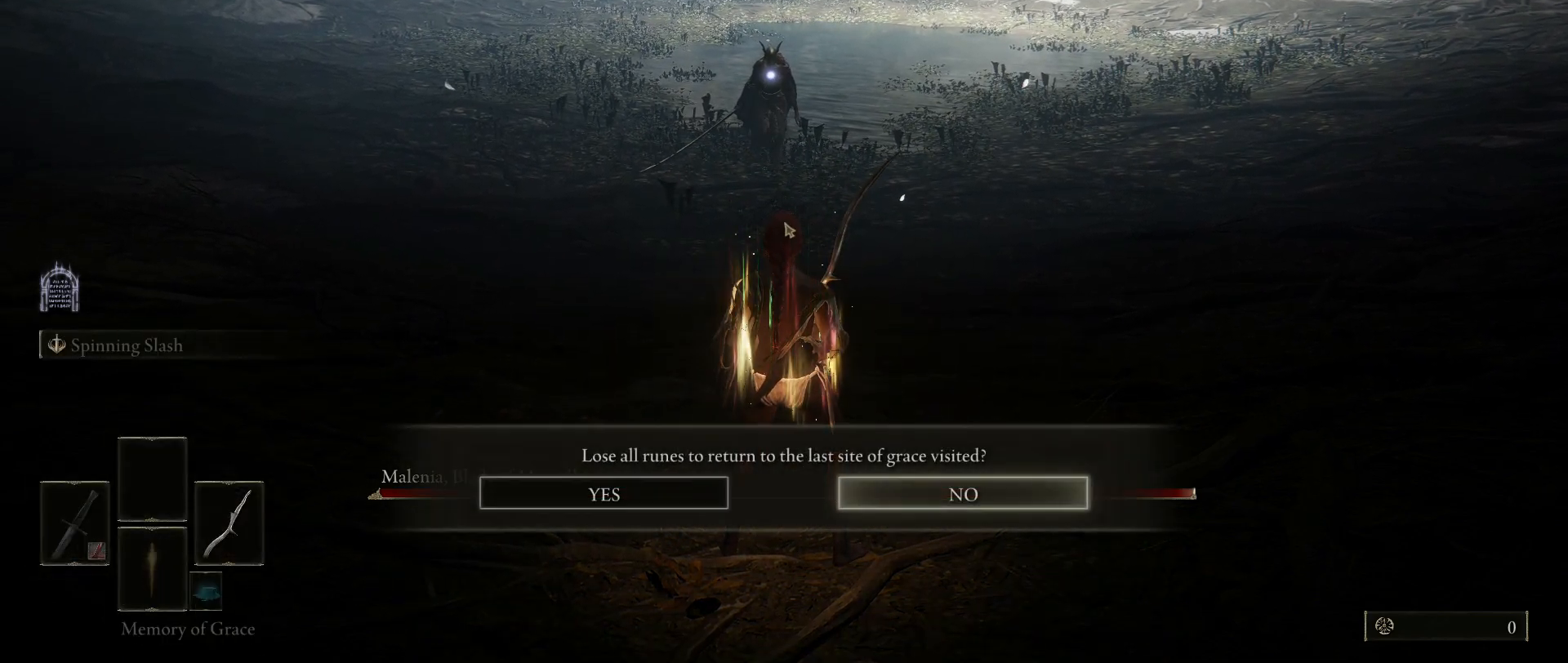
{"keys": [], "mouse": [], "events": []}
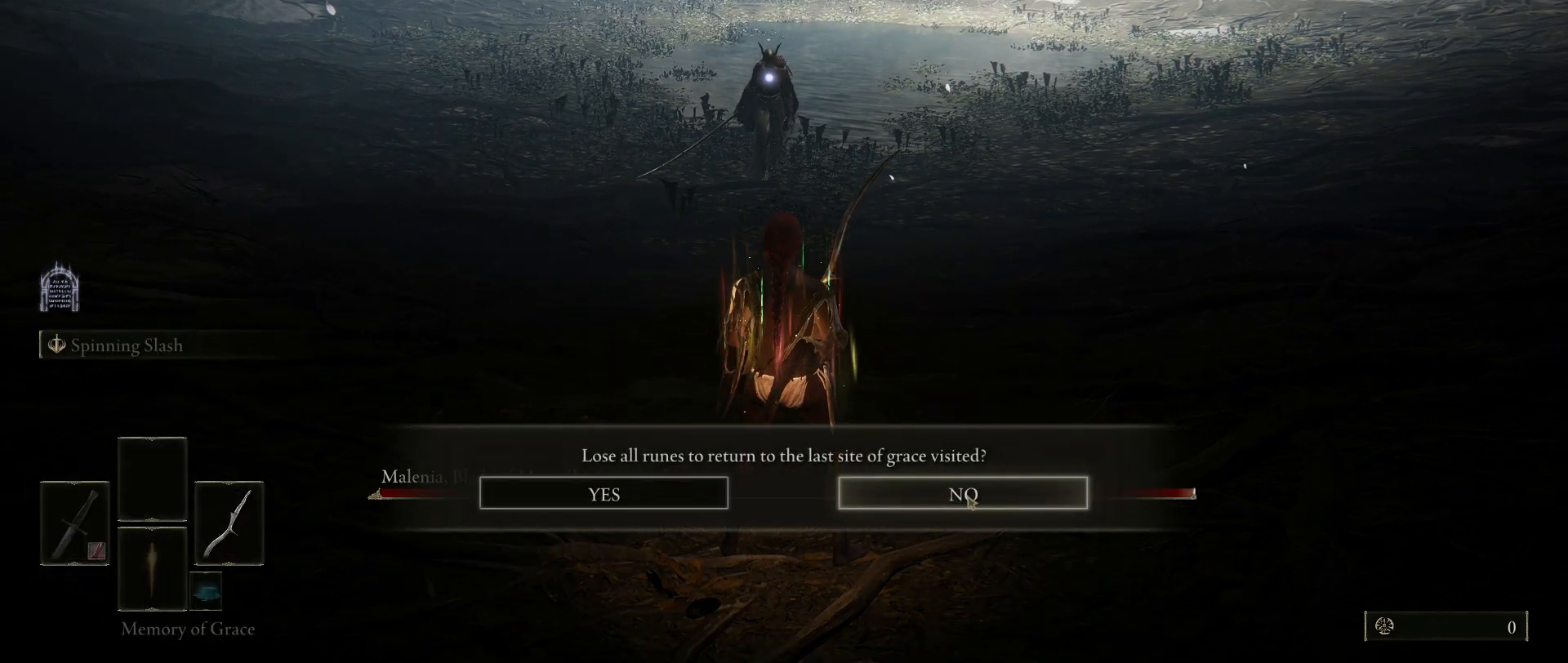
{"keys": [], "mouse": [], "events": [[250, "mouse_left", "down"], [333, "mouse_left", "up"]]}
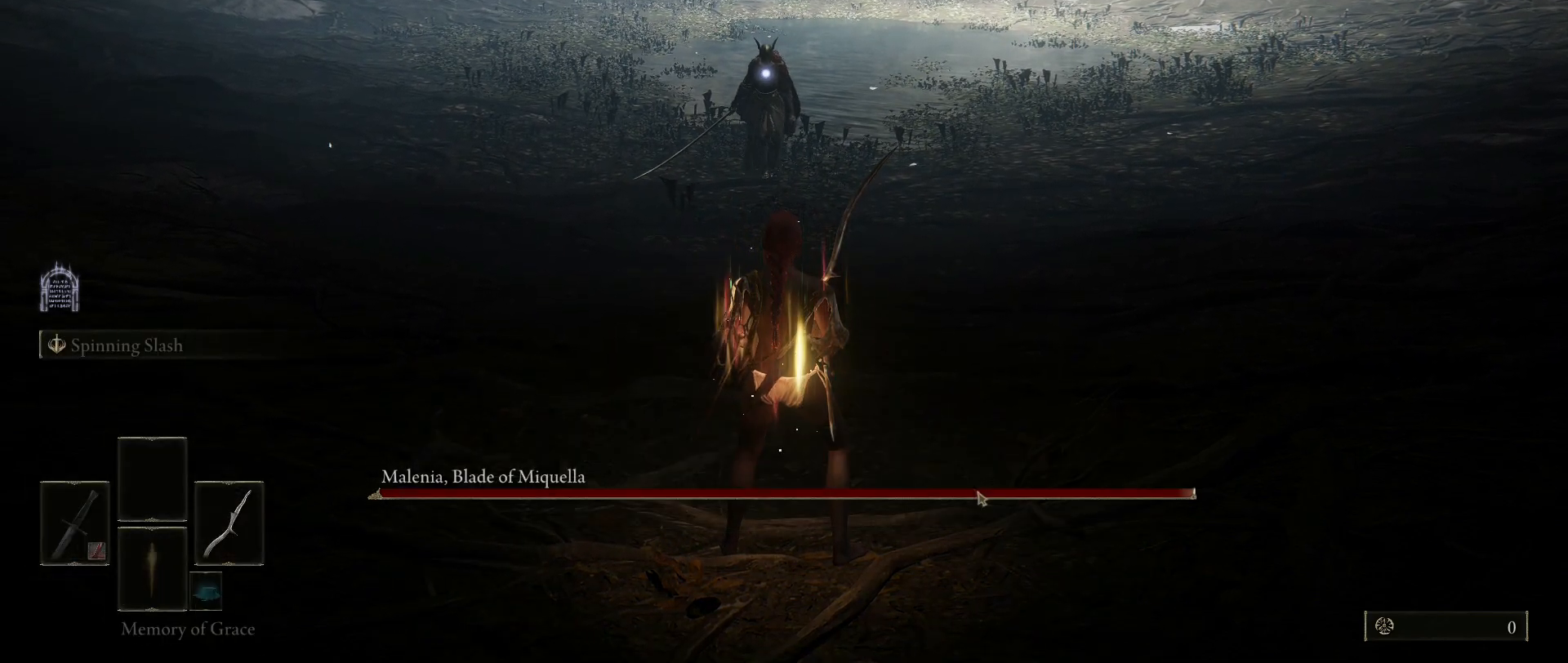
{"keys": [], "mouse": [], "events": [[17, "q", "down"], [117, "q", "up"]]}
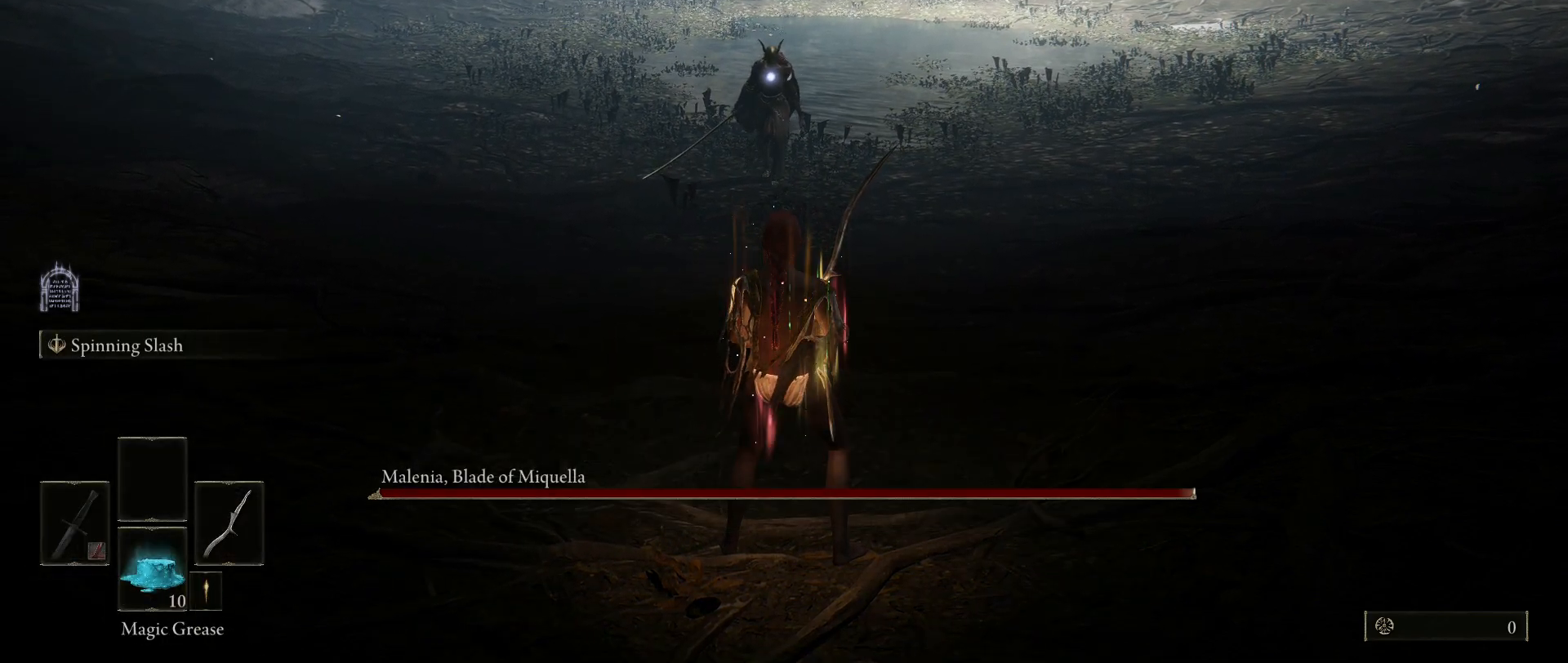
{"keys": [], "mouse": [], "events": [[50, "r", "down"], [133, "r", "up"]]}
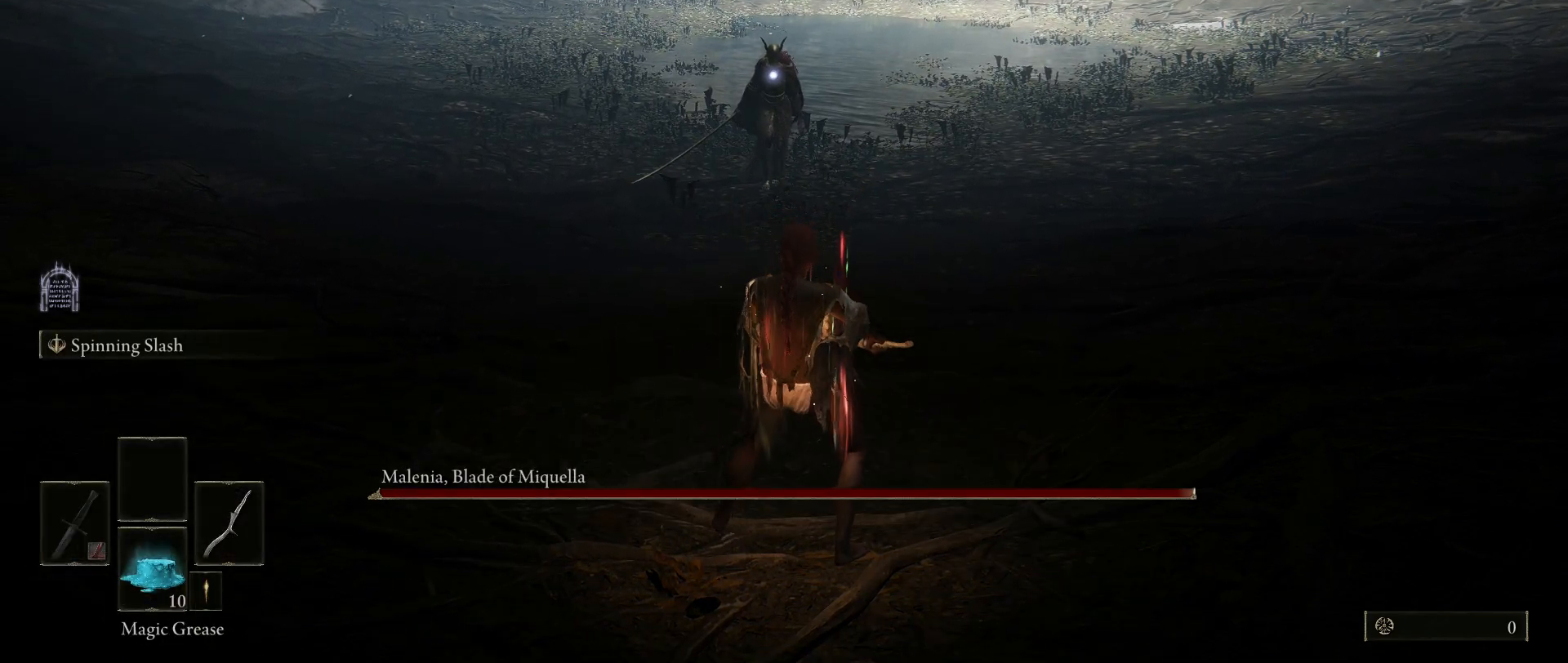
{"keys": [], "mouse": [], "events": []}
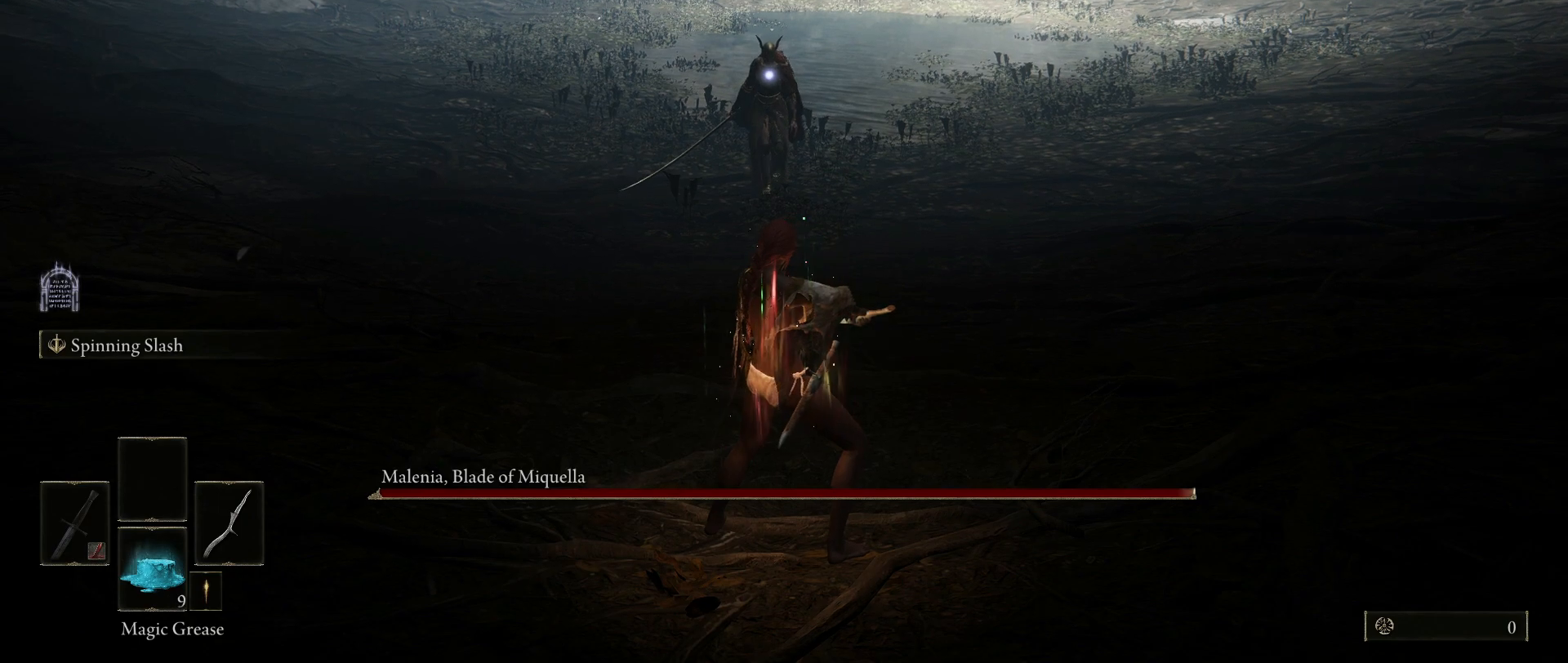
{"keys": [], "mouse": [], "events": []}
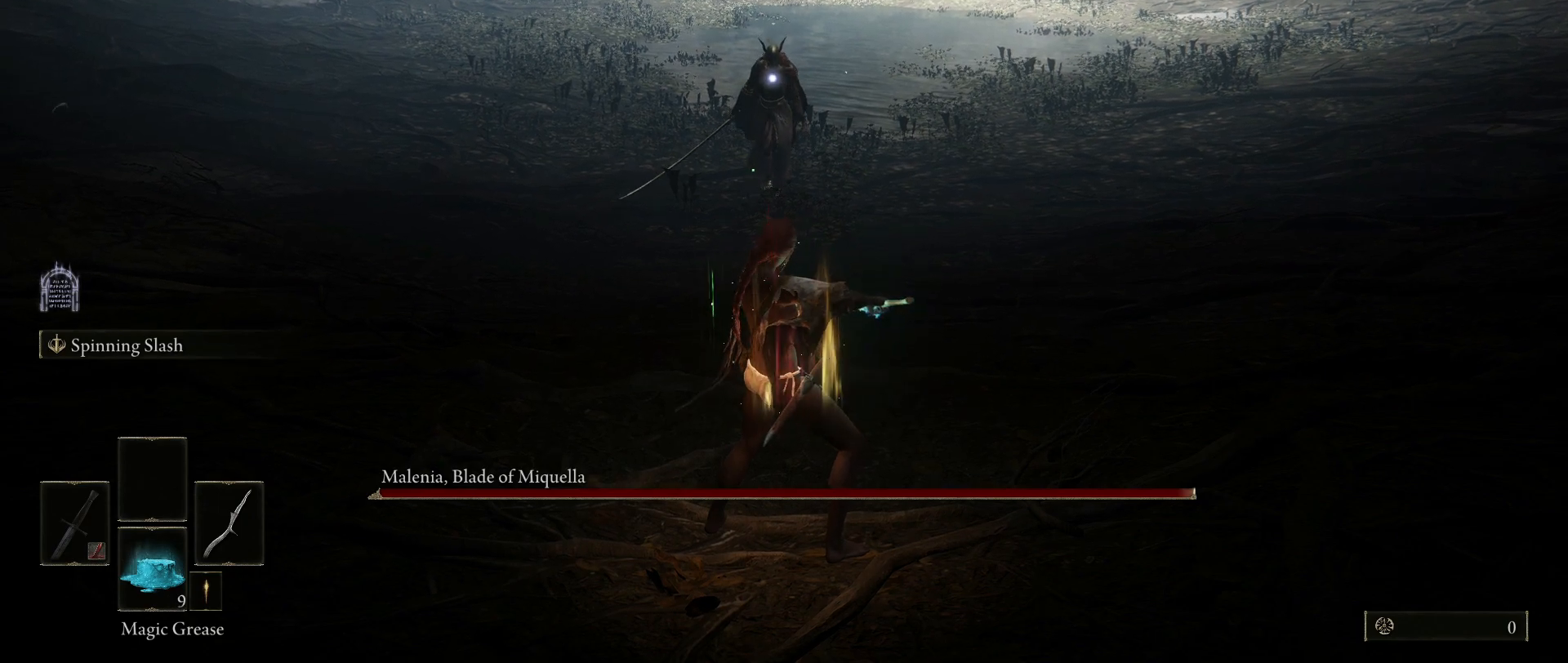
{"keys": [], "mouse": [], "events": []}
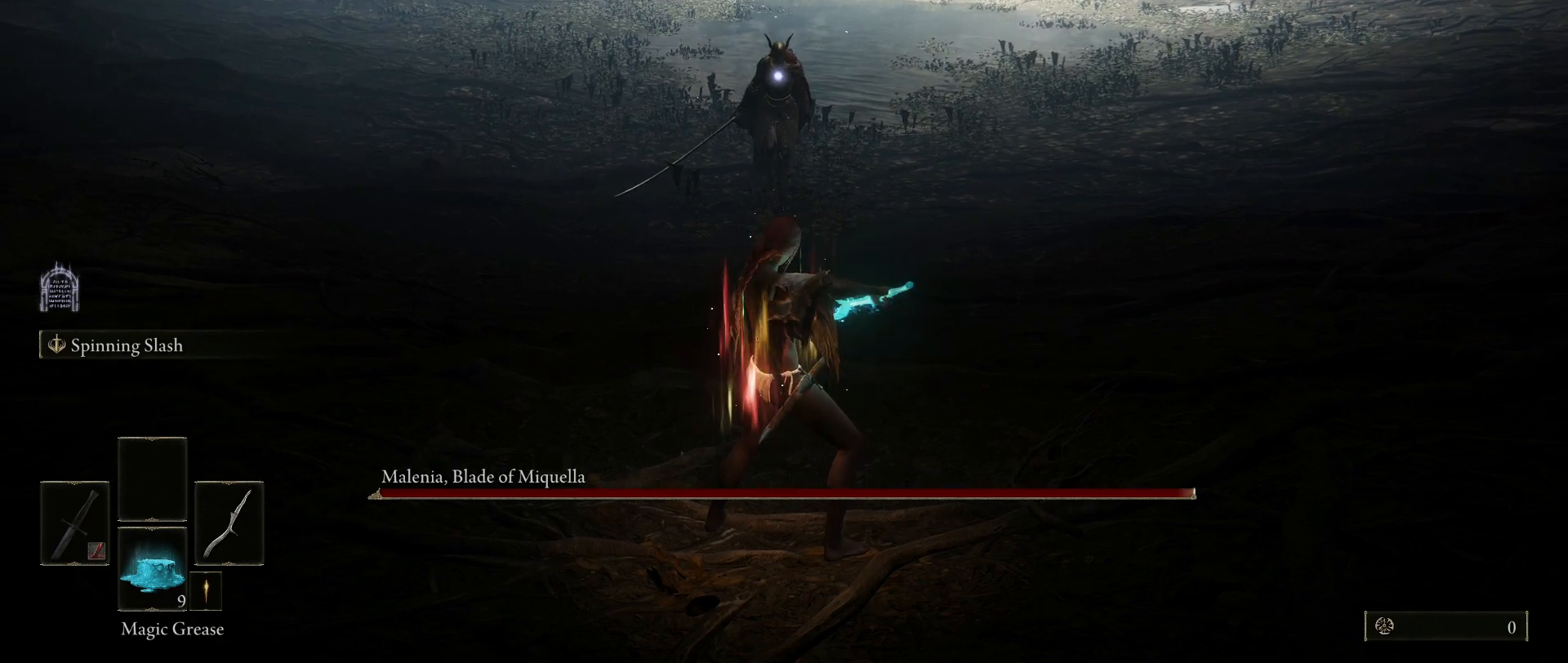
{"keys": [], "mouse": [], "events": []}